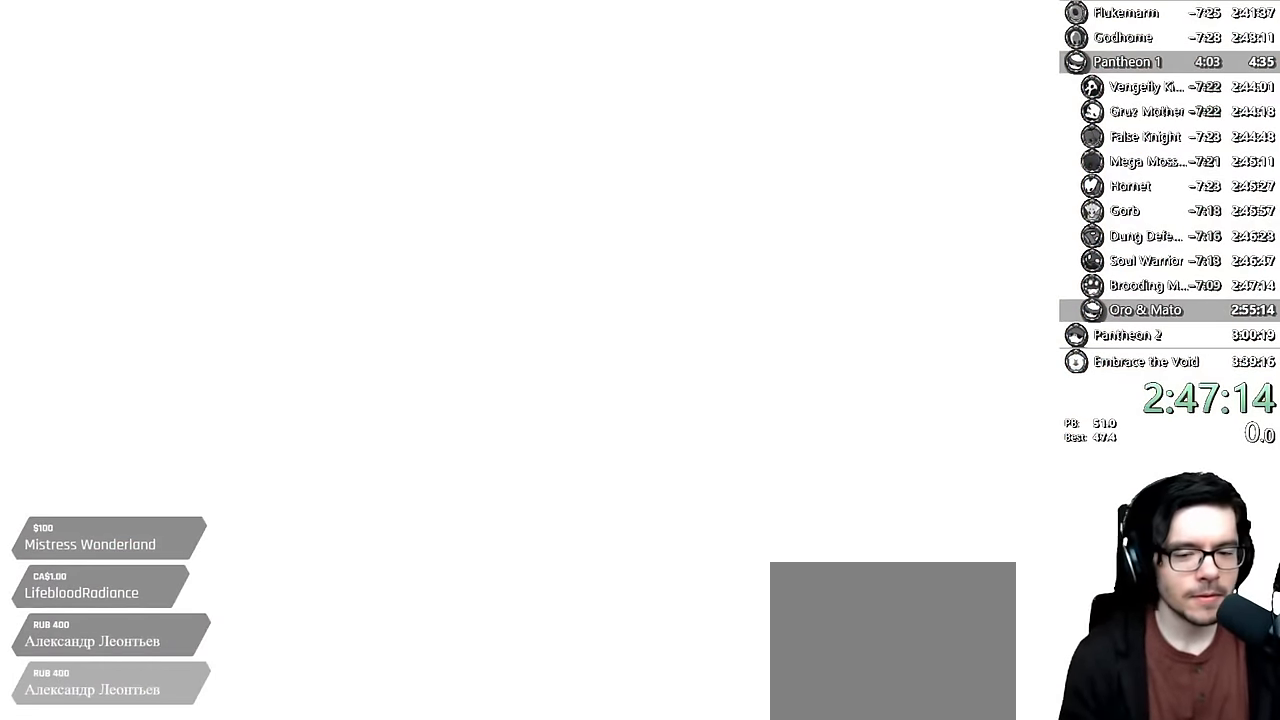
Gameplay with a controller (Xbox layout); each line is a JSON object with the inputs held at the frame after it (dt_ms = milliseconds from this image to that frame). "events" lists button and stick changes between this image and that frame as [ms after this image, input, new state], when the widget could be followed in between. Not read: L3 R3.
{"dt_ms": 500, "buttons": ["DPAD_RIGHT"], "left_stick": "center", "right_stick": "center", "events": [[133, "DPAD_RIGHT", "up"], [200, "DPAD_RIGHT", "down"], [333, "DPAD_RIGHT", "up"], [383, "DPAD_RIGHT", "down"]]}
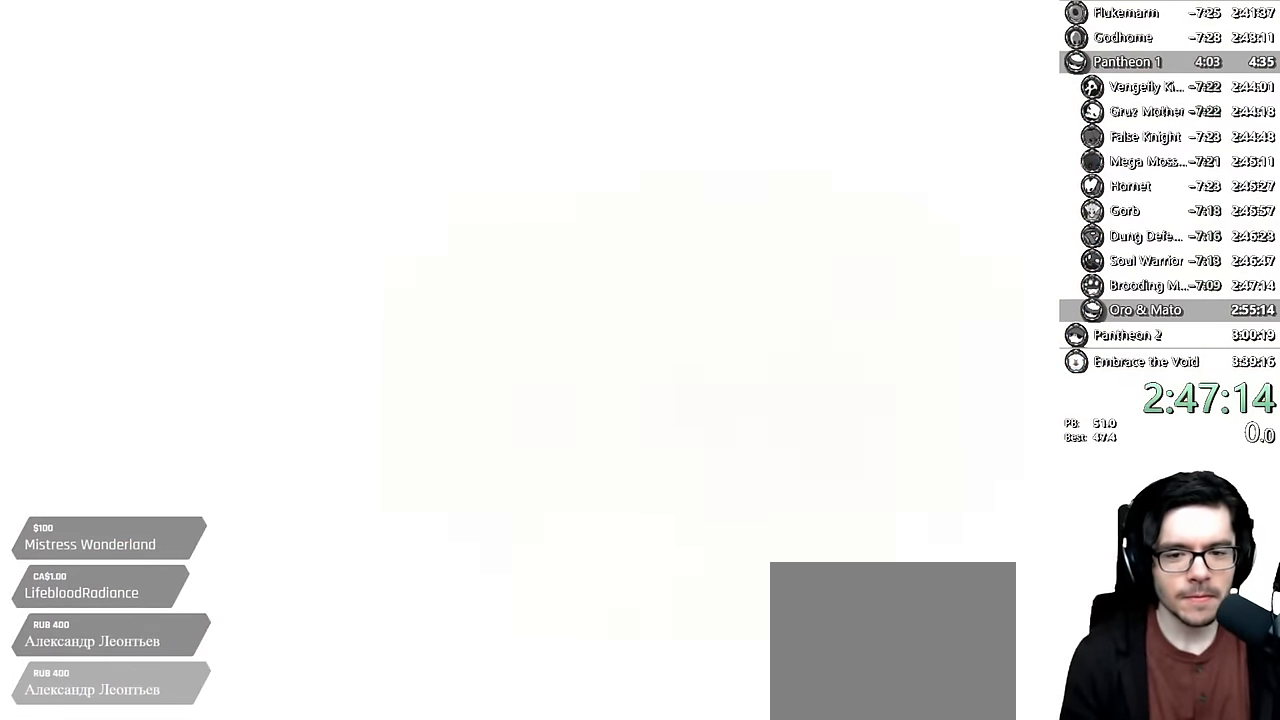
{"dt_ms": 500, "buttons": [], "left_stick": "center", "right_stick": "center"}
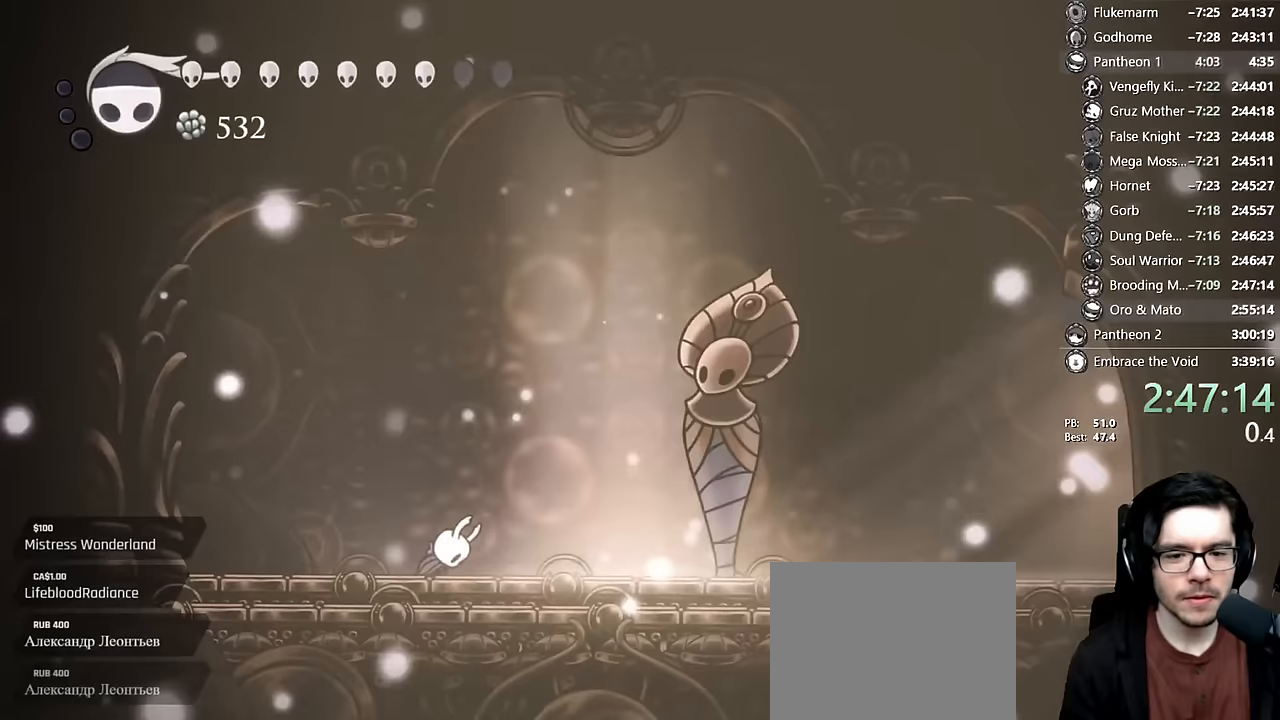
{"dt_ms": 500, "buttons": ["R2", "DPAD_RIGHT"], "left_stick": "center", "right_stick": "center", "events": [[33, "DPAD_RIGHT", "down"], [150, "DPAD_RIGHT", "up"], [217, "DPAD_RIGHT", "down"], [483, "R2", "down"]]}
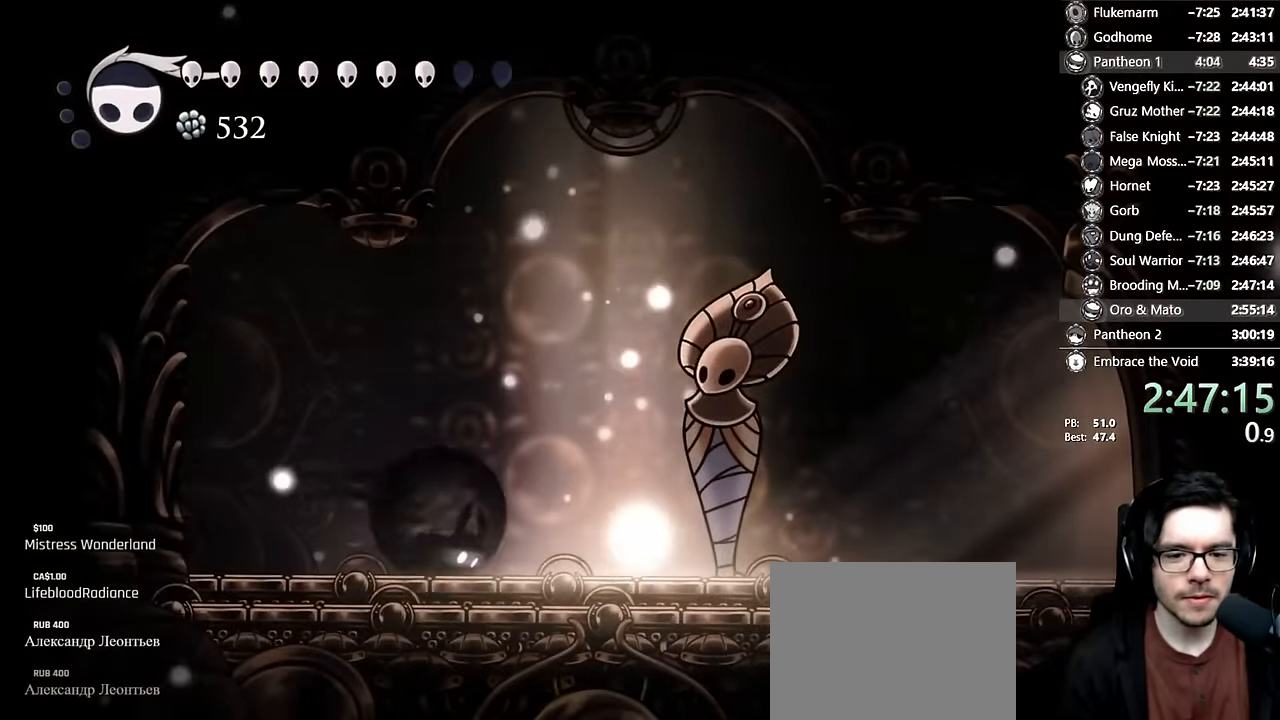
{"dt_ms": 500, "buttons": ["R2", "DPAD_RIGHT"], "left_stick": "center", "right_stick": "center", "events": [[250, "R2", "up"], [467, "R2", "down"]]}
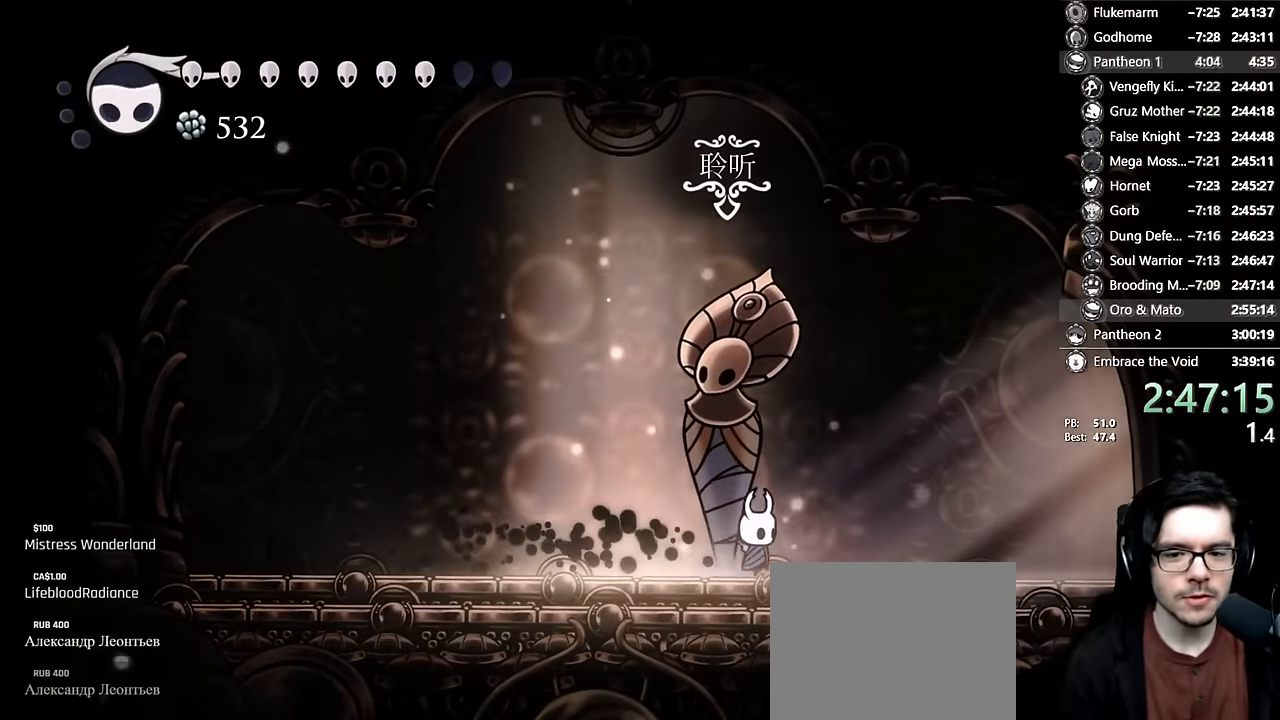
{"dt_ms": 500, "buttons": ["DPAD_RIGHT"], "left_stick": "center", "right_stick": "center", "events": [[283, "R2", "up"]]}
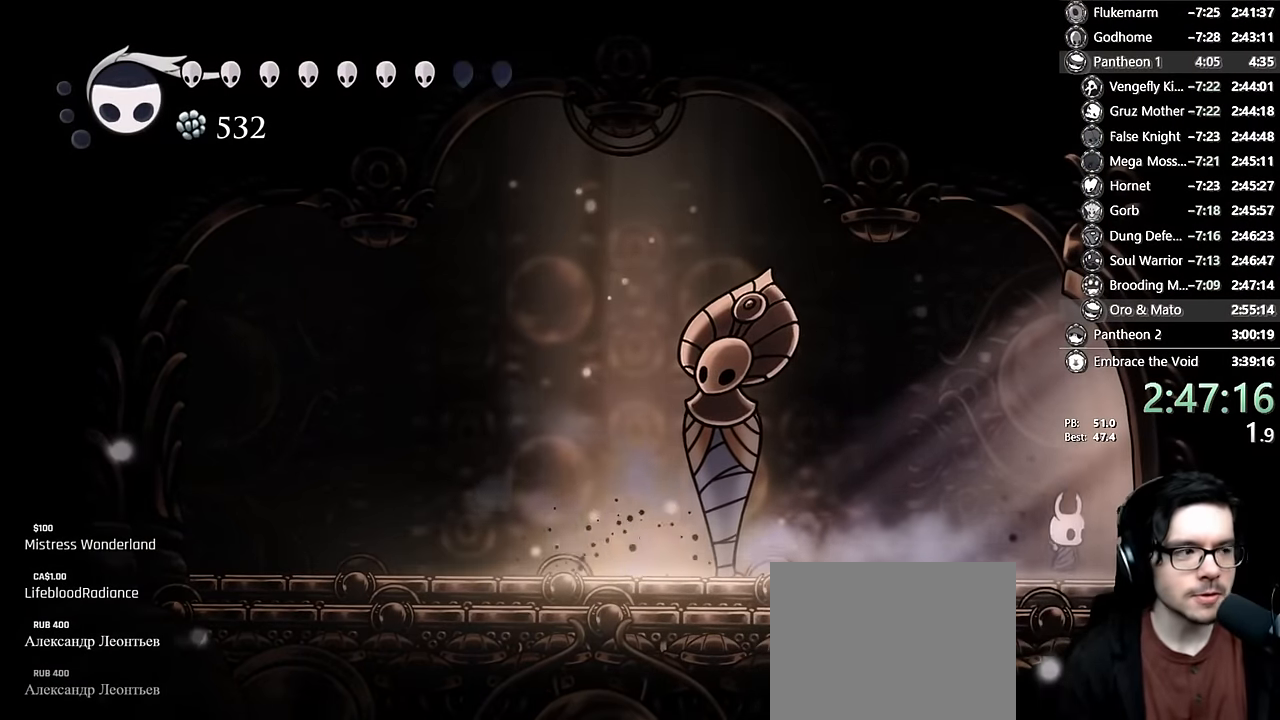
{"dt_ms": 500, "buttons": ["DPAD_RIGHT"], "left_stick": "center", "right_stick": "center", "events": [[100, "R2", "down"], [483, "R2", "up"]]}
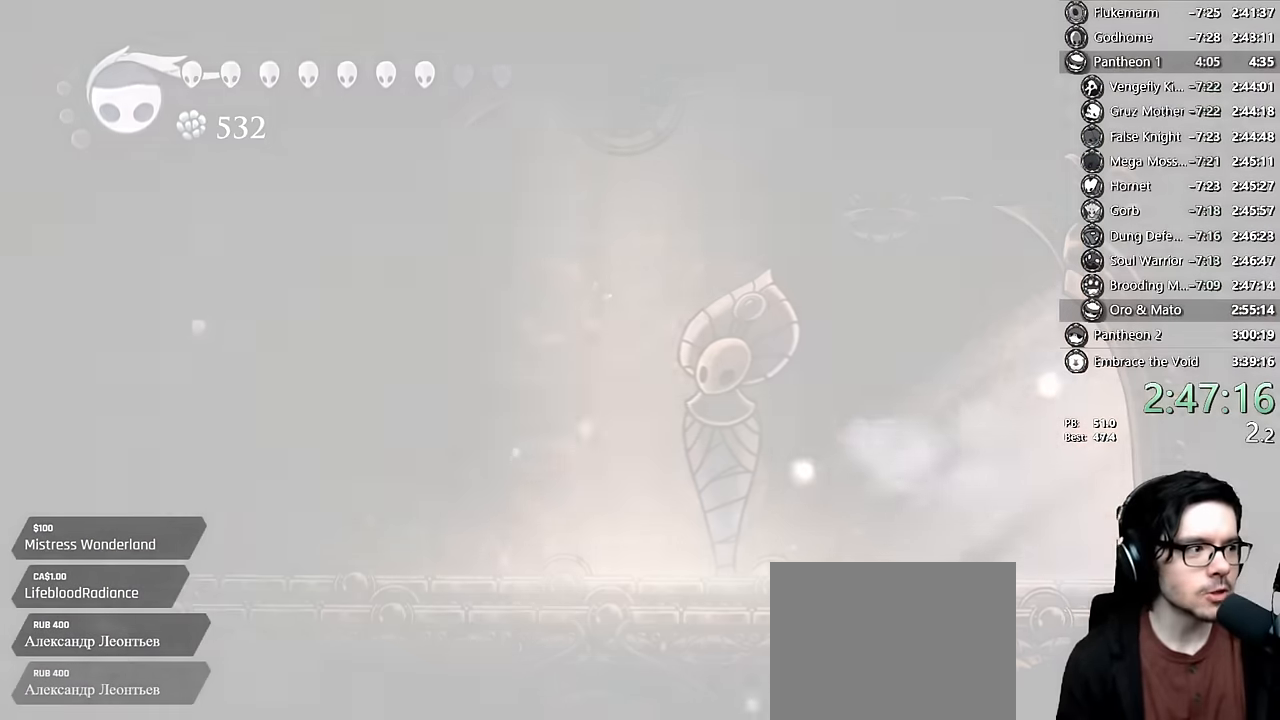
{"dt_ms": 500, "buttons": [], "left_stick": "center", "right_stick": "center", "events": [[183, "DPAD_RIGHT", "up"]]}
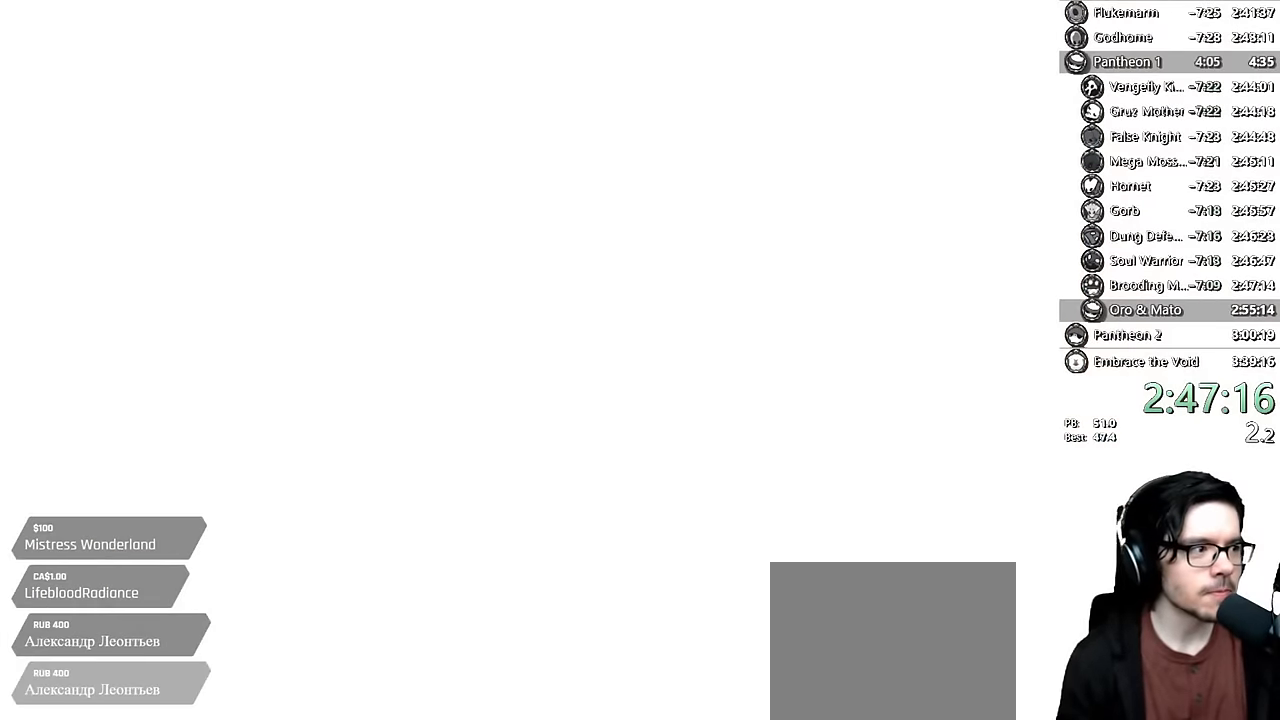
{"dt_ms": 500, "buttons": [], "left_stick": "center", "right_stick": "center", "events": []}
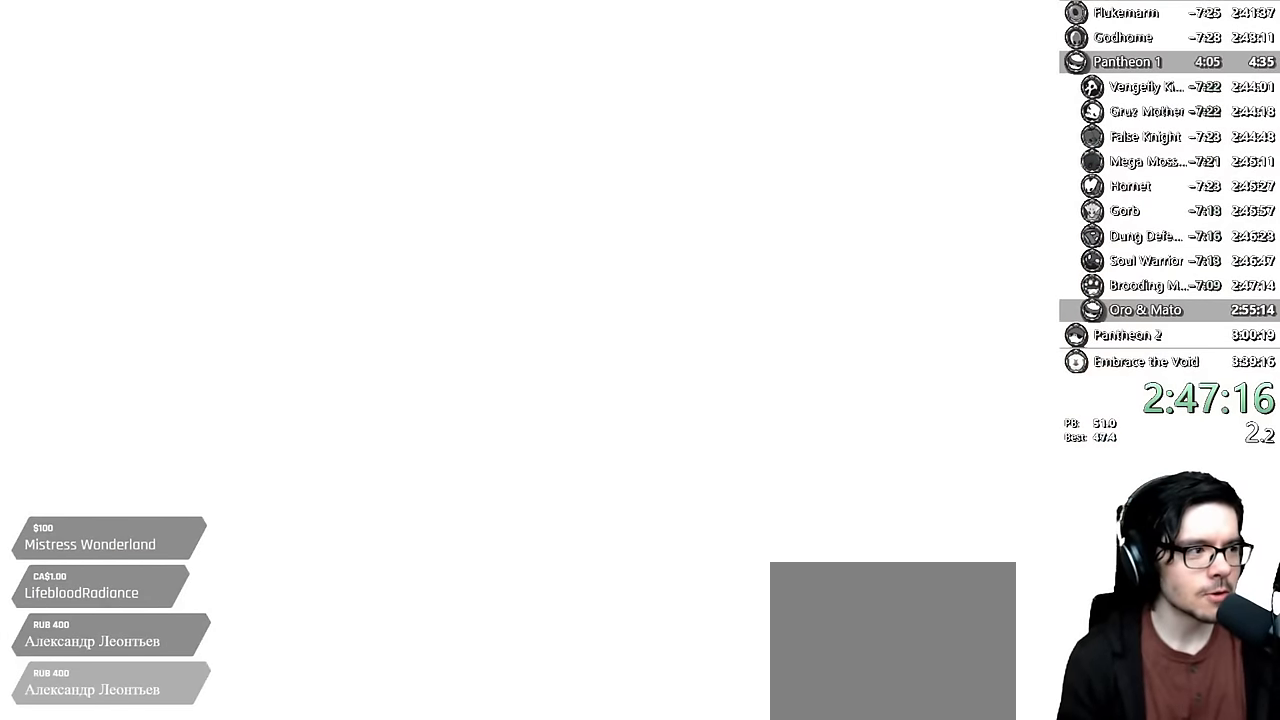
{"dt_ms": 500, "buttons": [], "left_stick": "center", "right_stick": "center", "events": []}
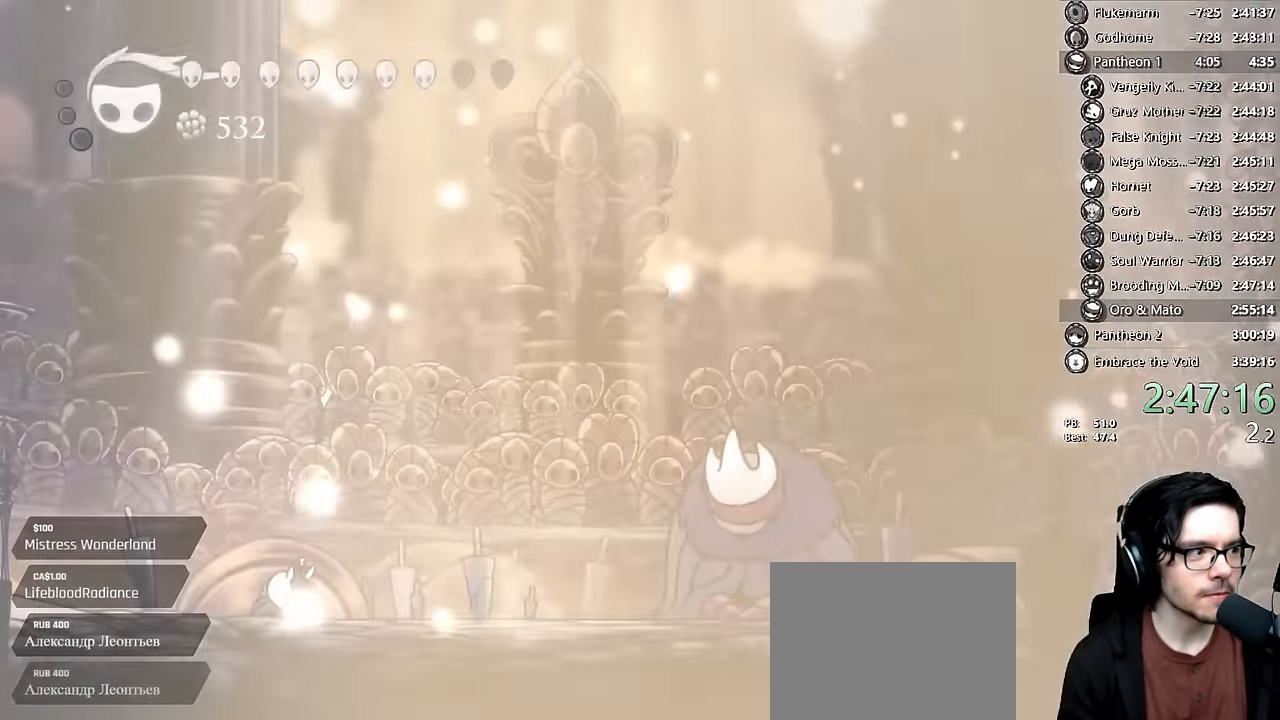
{"dt_ms": 1000, "buttons": ["DPAD_RIGHT"], "left_stick": "center", "right_stick": "center"}
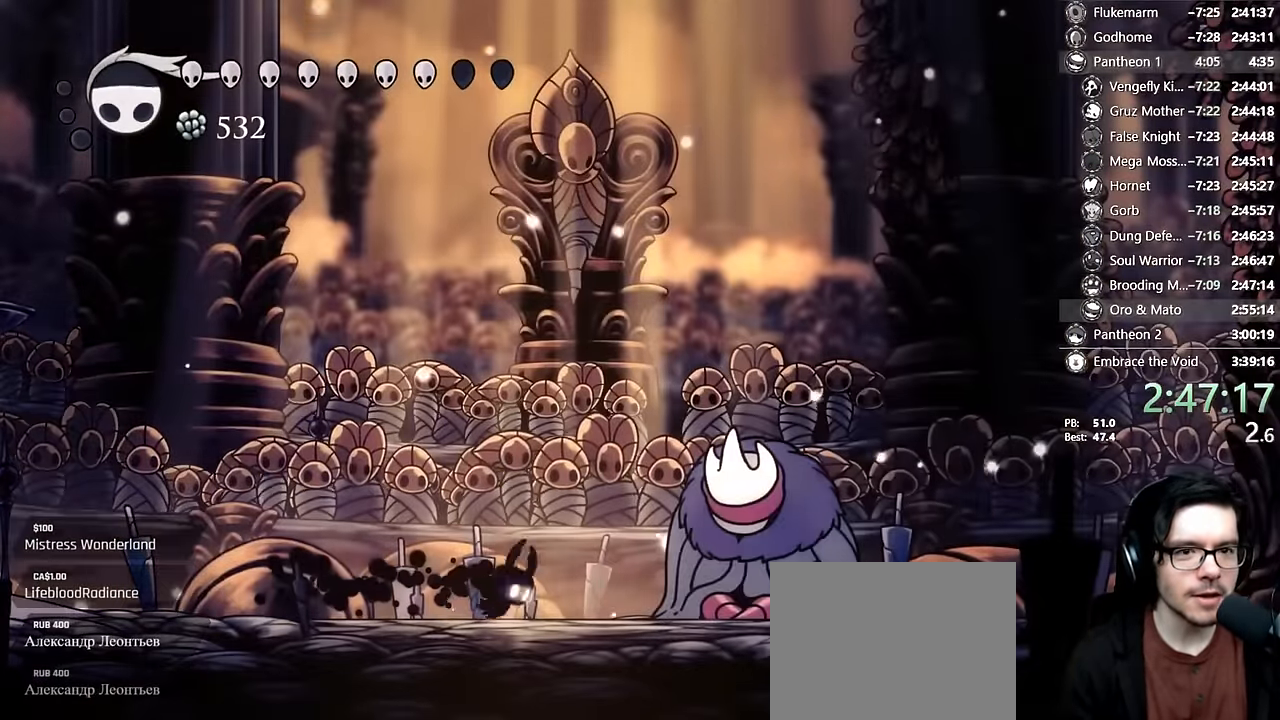
{"dt_ms": 1000, "buttons": ["R1"], "left_stick": "center", "right_stick": "center"}
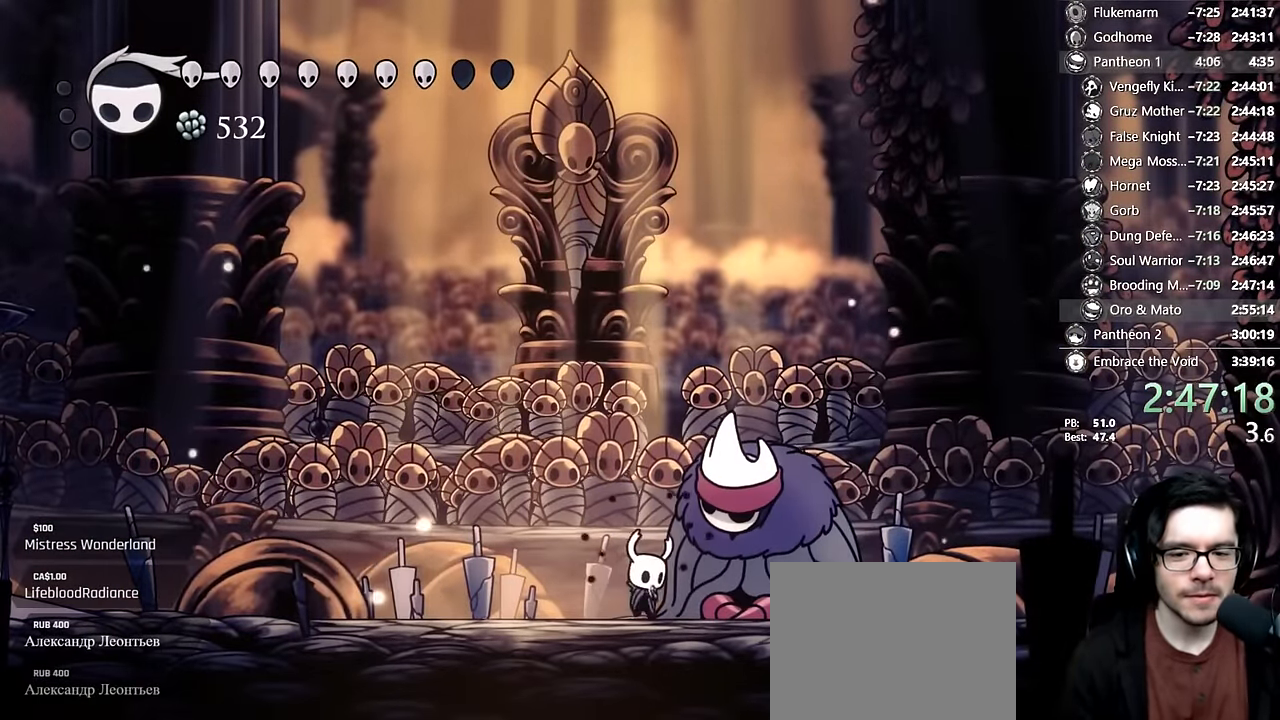
{"dt_ms": 500, "buttons": ["R1"], "left_stick": "center", "right_stick": "center", "events": []}
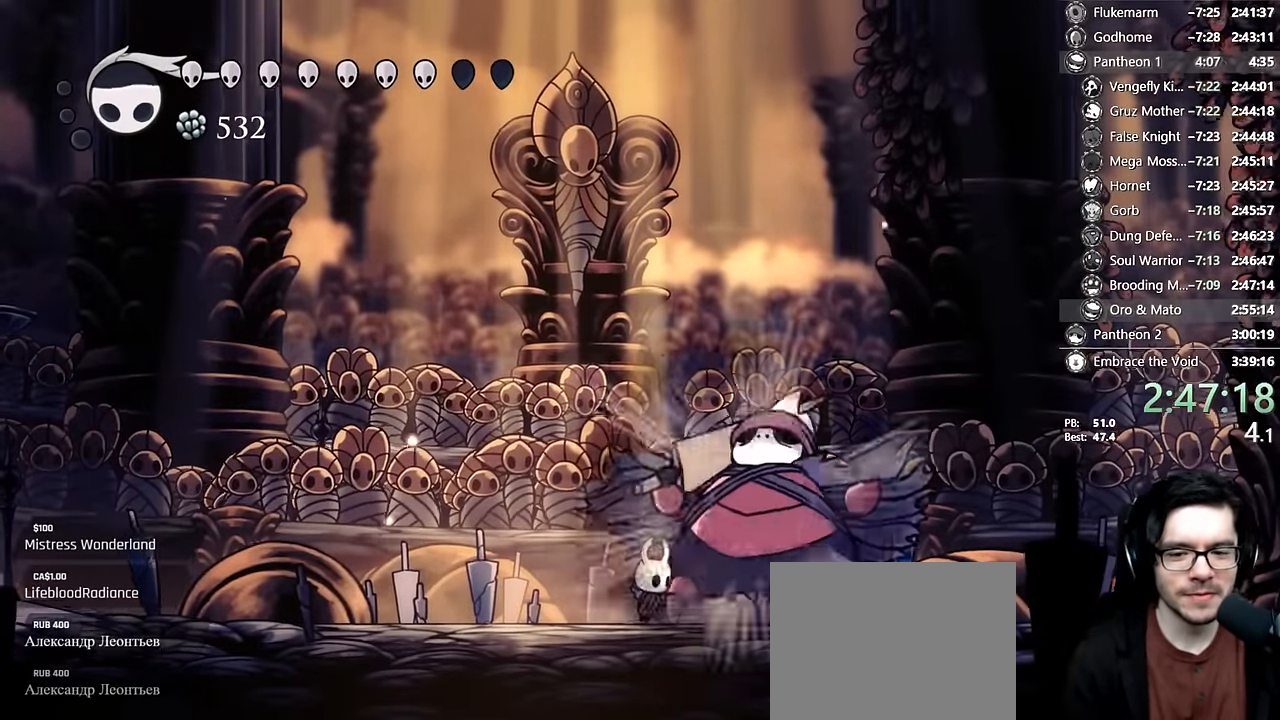
{"dt_ms": 500, "buttons": [], "left_stick": "center", "right_stick": "center", "events": [[383, "R1", "up"]]}
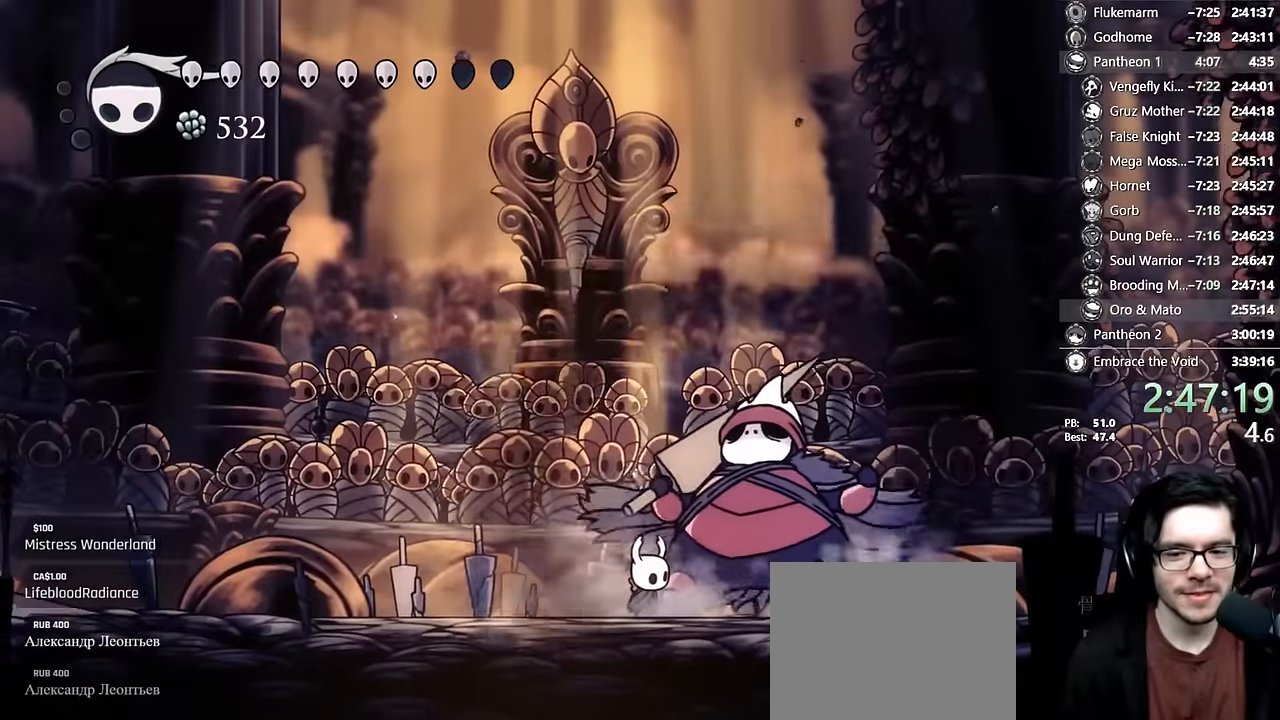
{"dt_ms": 500, "buttons": [], "left_stick": "center", "right_stick": "center", "events": [[50, "L2", "down"], [100, "L2", "up"], [183, "X", "down"], [200, "L2", "down"], [250, "L2", "up"], [316, "X", "up"]]}
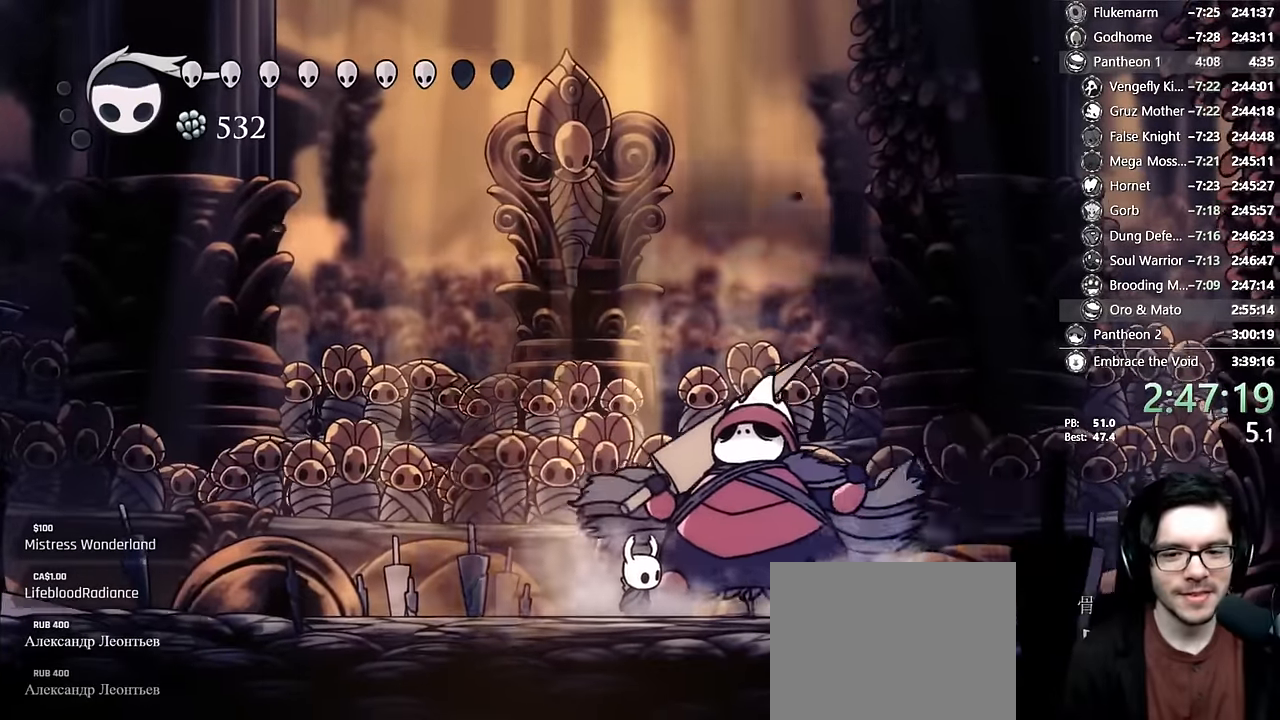
{"dt_ms": 500, "buttons": ["X", "DPAD_UP"], "left_stick": "center", "right_stick": "center", "events": [[300, "L2", "down"], [316, "DPAD_UP", "down"], [383, "L2", "up"], [483, "X", "down"]]}
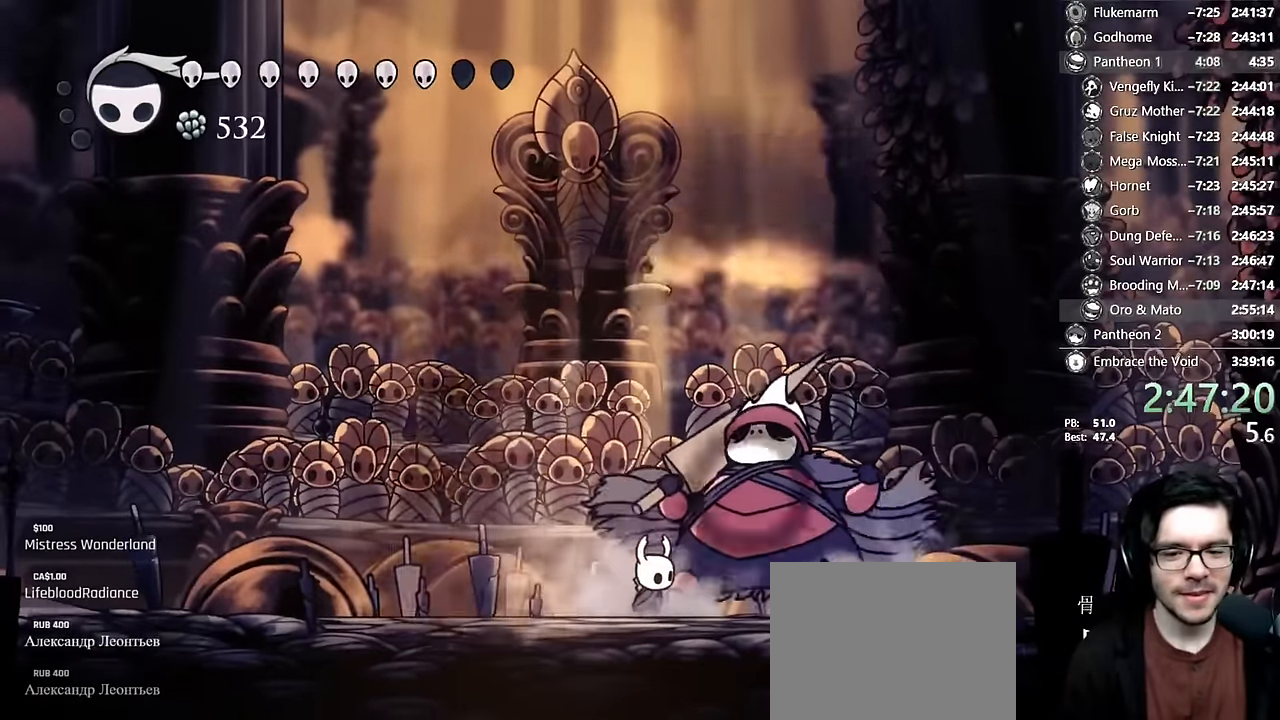
{"dt_ms": 500, "buttons": ["X", "DPAD_UP"], "left_stick": "center", "right_stick": "center", "events": [[100, "X", "up"], [450, "L2", "down"], [450, "X", "down"], [500, "L2", "up"]]}
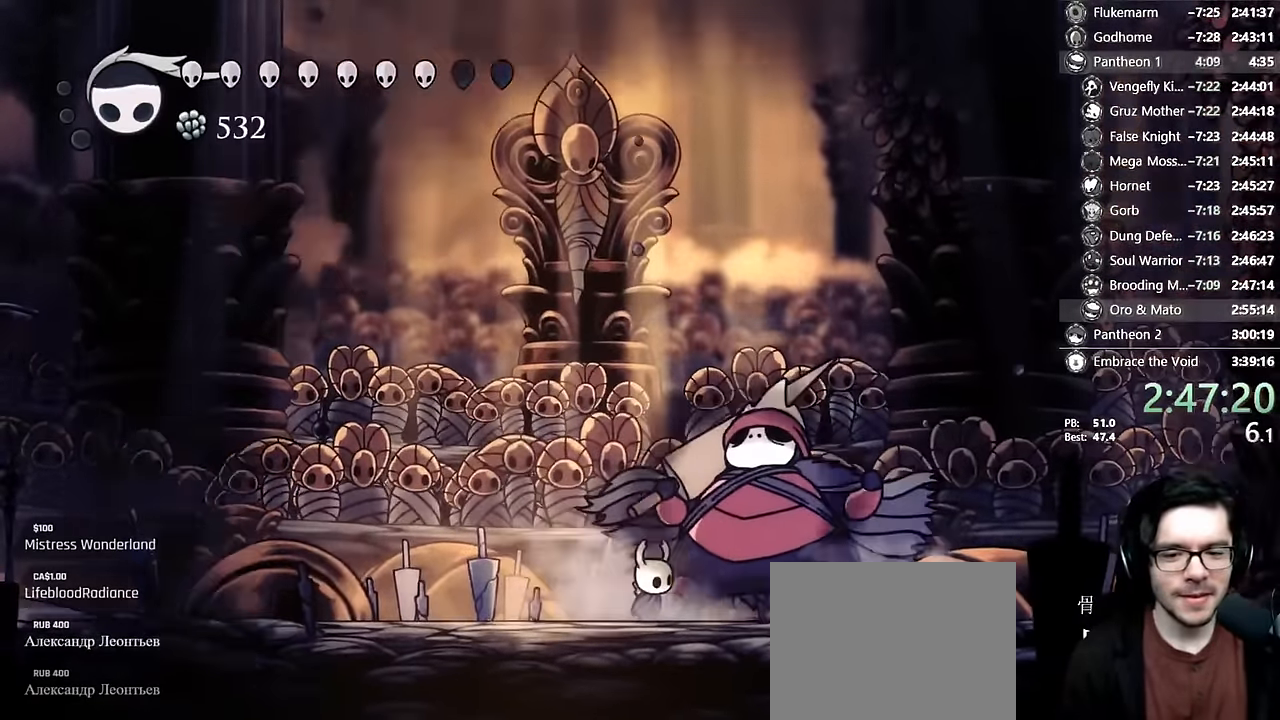
{"dt_ms": 1000, "buttons": ["X", "DPAD_UP"], "left_stick": "center", "right_stick": "center"}
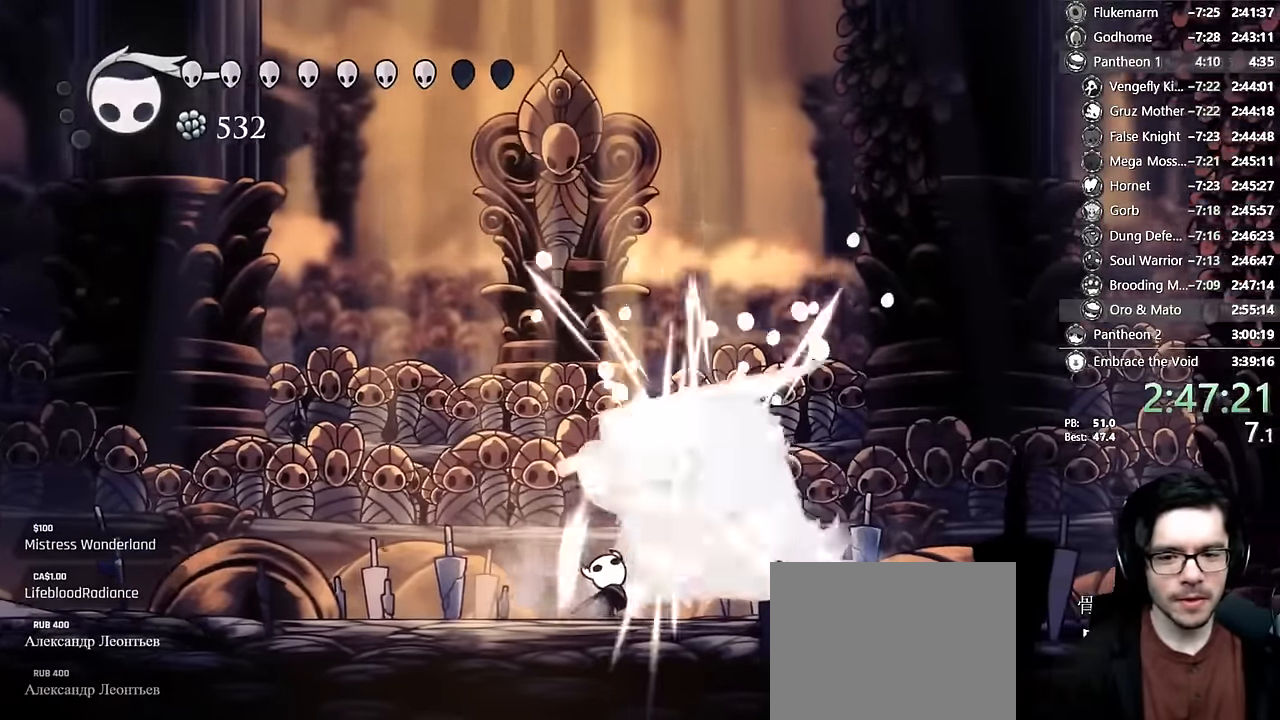
{"dt_ms": 500, "buttons": ["X", "DPAD_UP"], "left_stick": "center", "right_stick": "center", "events": [[83, "X", "up"], [166, "X", "down"], [333, "X", "up"], [450, "X", "down"]]}
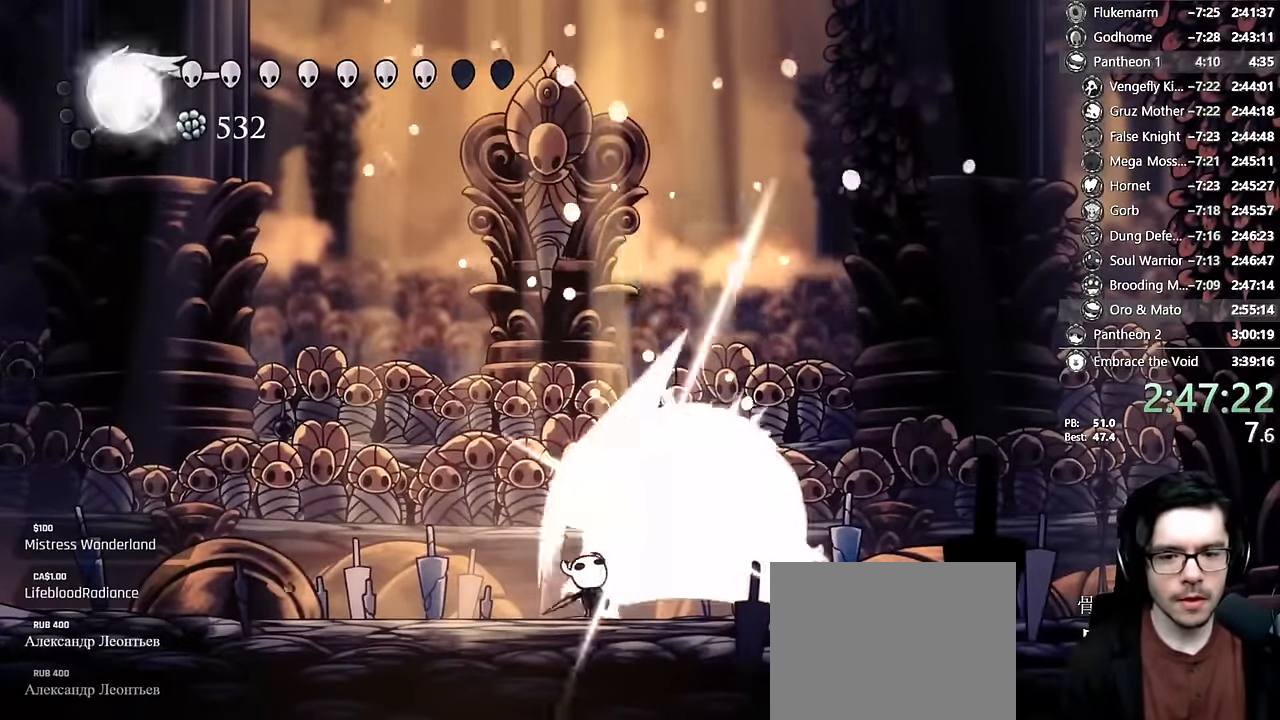
{"dt_ms": 500, "buttons": ["L2", "DPAD_UP", "DPAD_RIGHT"], "left_stick": "center", "right_stick": "center", "events": [[100, "X", "up"], [200, "DPAD_RIGHT", "down"], [233, "A", "down"], [300, "X", "down"], [466, "X", "up"], [483, "A", "up"], [483, "L2", "down"]]}
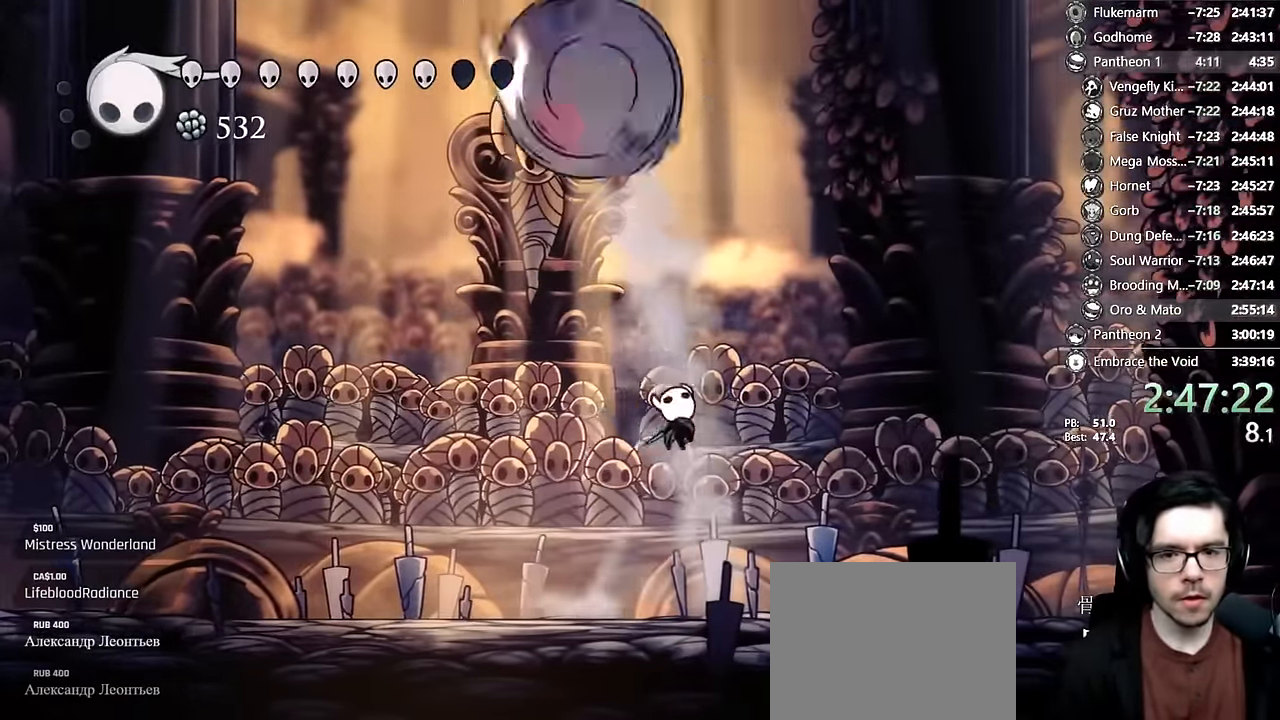
{"dt_ms": 500, "buttons": ["DPAD_RIGHT"], "left_stick": "center", "right_stick": "center", "events": [[66, "DPAD_RIGHT", "up"], [66, "Y", "down"], [150, "L2", "up"], [283, "DPAD_UP", "up"], [333, "Y", "up"], [366, "left_stick", "up"], [416, "left_stick", "center"], [466, "DPAD_RIGHT", "down"]]}
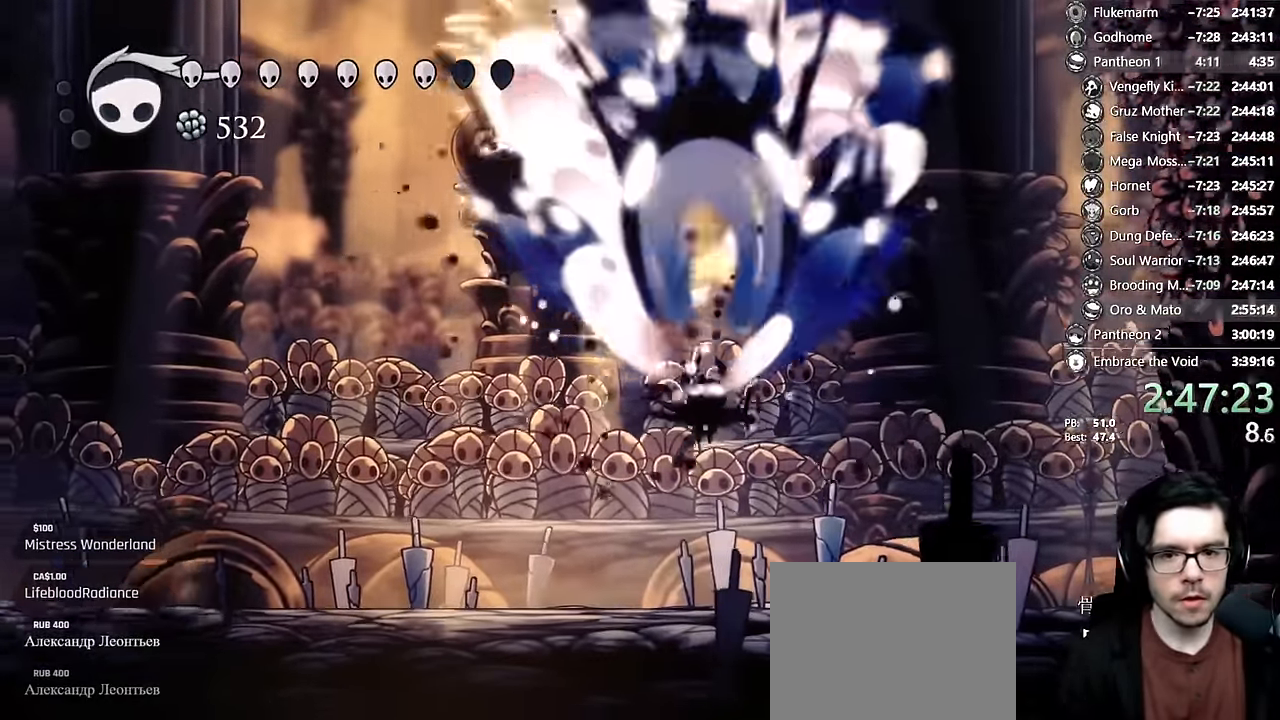
{"dt_ms": 500, "buttons": ["X"], "left_stick": "center", "right_stick": "center", "events": [[266, "DPAD_RIGHT", "up"], [283, "DPAD_LEFT", "down"], [333, "DPAD_LEFT", "up"], [333, "X", "down"]]}
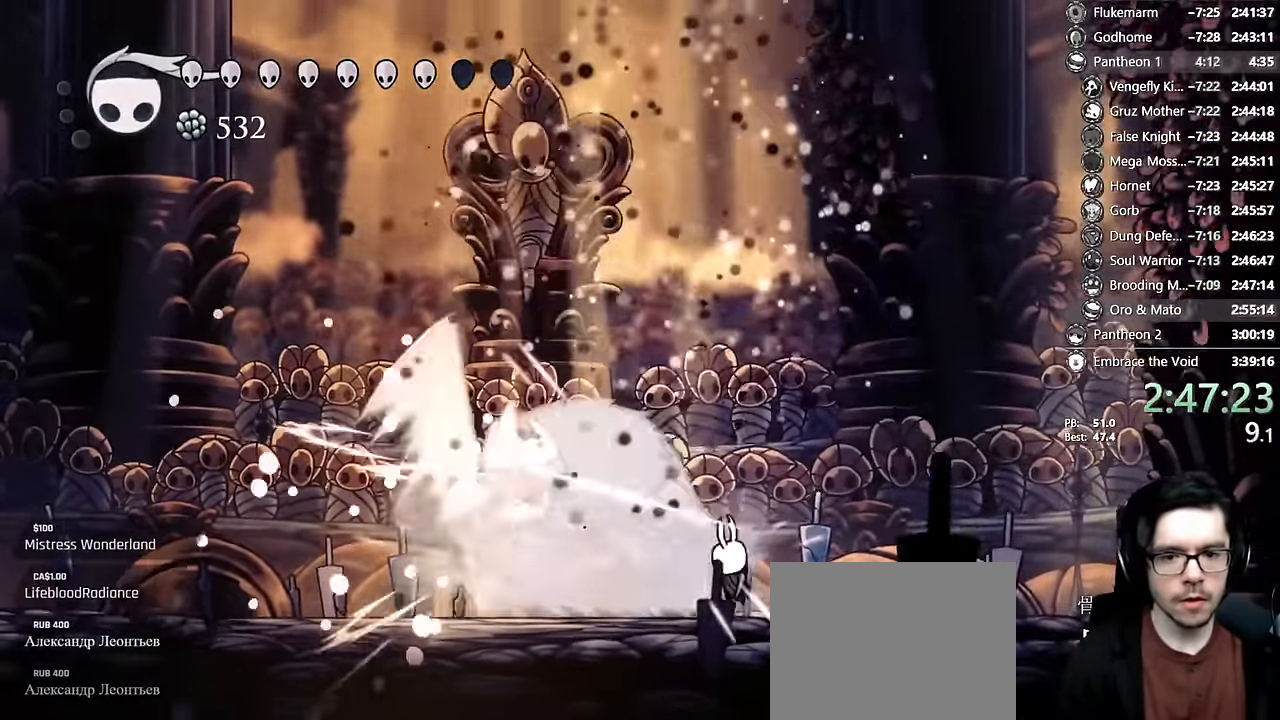
{"dt_ms": 500, "buttons": ["X", "DPAD_LEFT"], "left_stick": "center", "right_stick": "center", "events": [[33, "X", "up"], [133, "X", "down"], [200, "DPAD_LEFT", "down"], [283, "DPAD_LEFT", "up"], [333, "X", "up"], [366, "DPAD_LEFT", "down"], [433, "X", "down"]]}
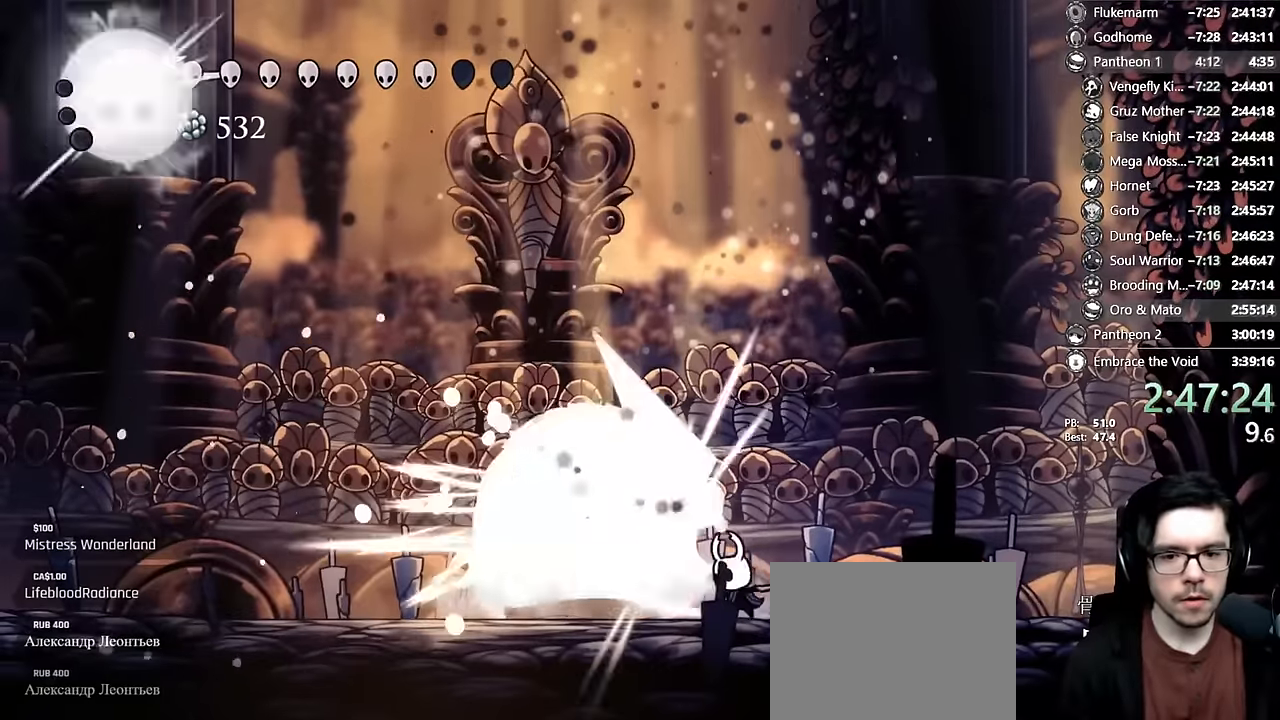
{"dt_ms": 500, "buttons": ["DPAD_LEFT"], "left_stick": "center", "right_stick": "center"}
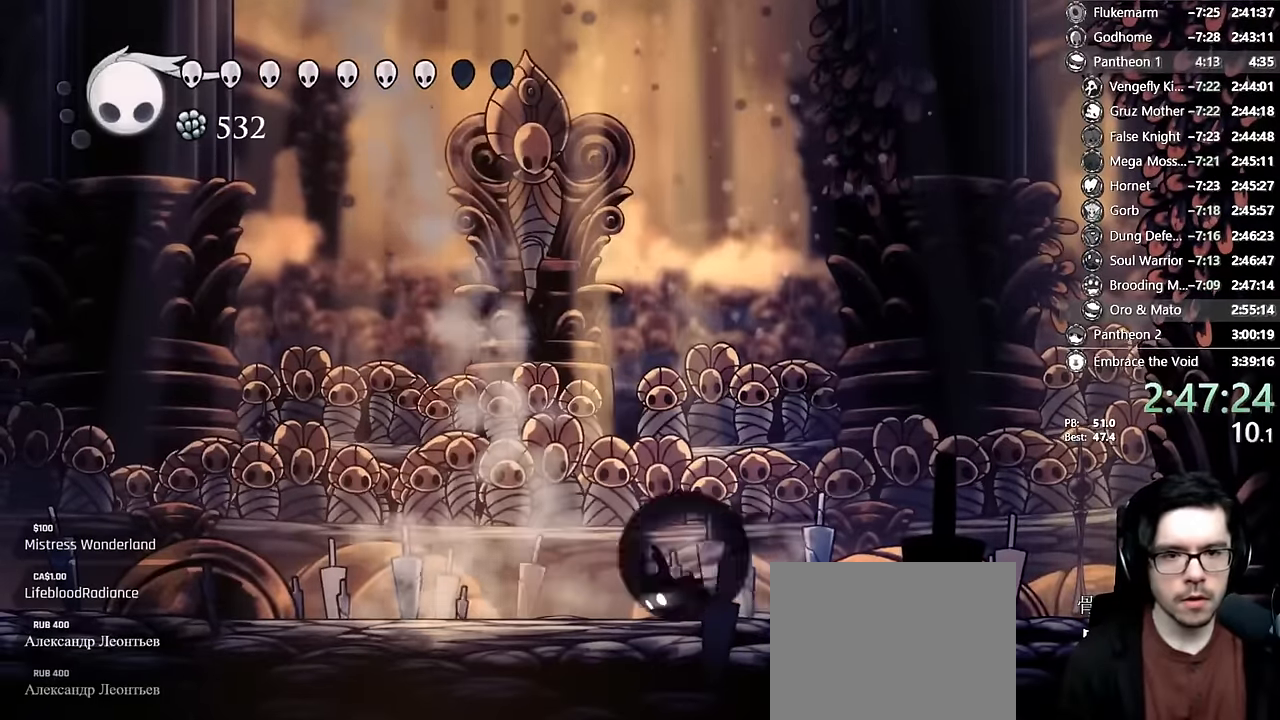
{"dt_ms": 500, "buttons": ["DPAD_LEFT"], "left_stick": "center", "right_stick": "center"}
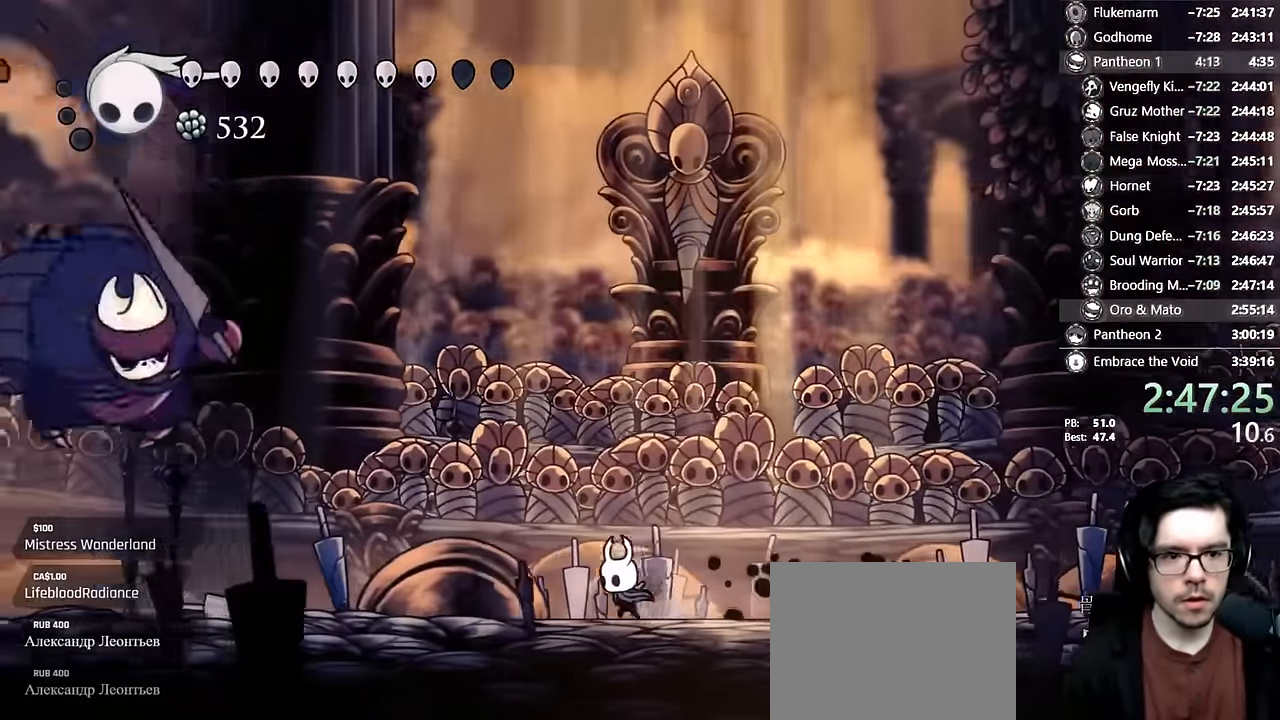
{"dt_ms": 500, "buttons": ["DPAD_LEFT"], "left_stick": "center", "right_stick": "center", "events": [[133, "R2", "down"], [383, "R2", "up"]]}
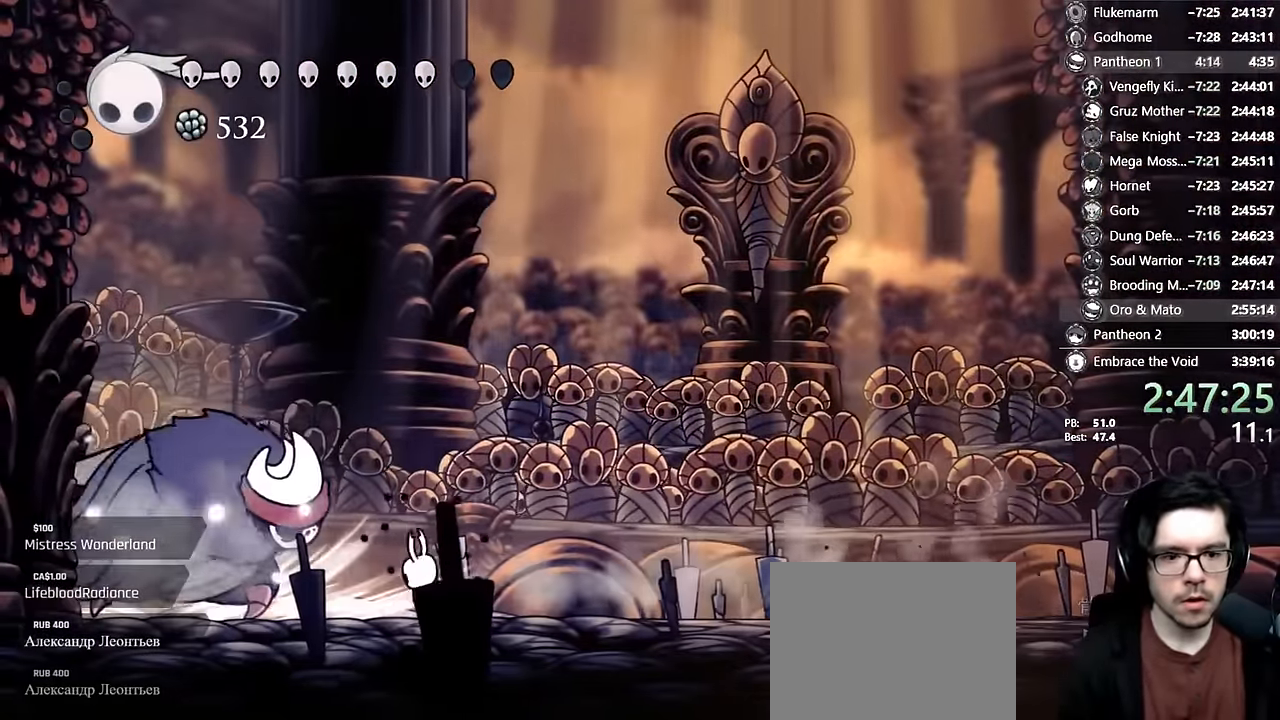
{"dt_ms": 500, "buttons": ["A", "X"], "left_stick": "center", "right_stick": "center", "events": [[16, "X", "down"], [166, "DPAD_LEFT", "up"], [216, "X", "up"], [250, "DPAD_LEFT", "down"], [350, "A", "down"], [350, "X", "down"], [416, "DPAD_LEFT", "up"]]}
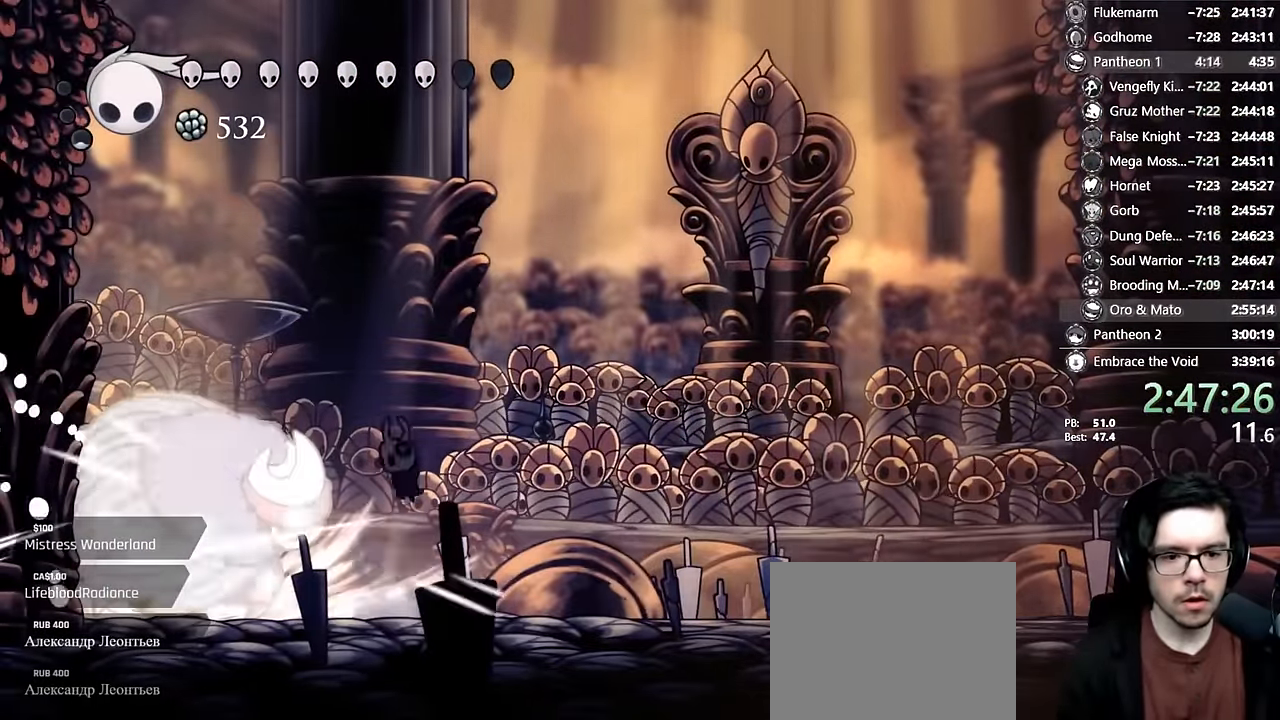
{"dt_ms": 500, "buttons": ["Y", "DPAD_RIGHT"], "left_stick": "center", "right_stick": "center", "events": [[133, "DPAD_LEFT", "down"], [250, "X", "up"], [266, "A", "up"], [316, "DPAD_LEFT", "up"], [350, "DPAD_RIGHT", "down"], [450, "Y", "down"]]}
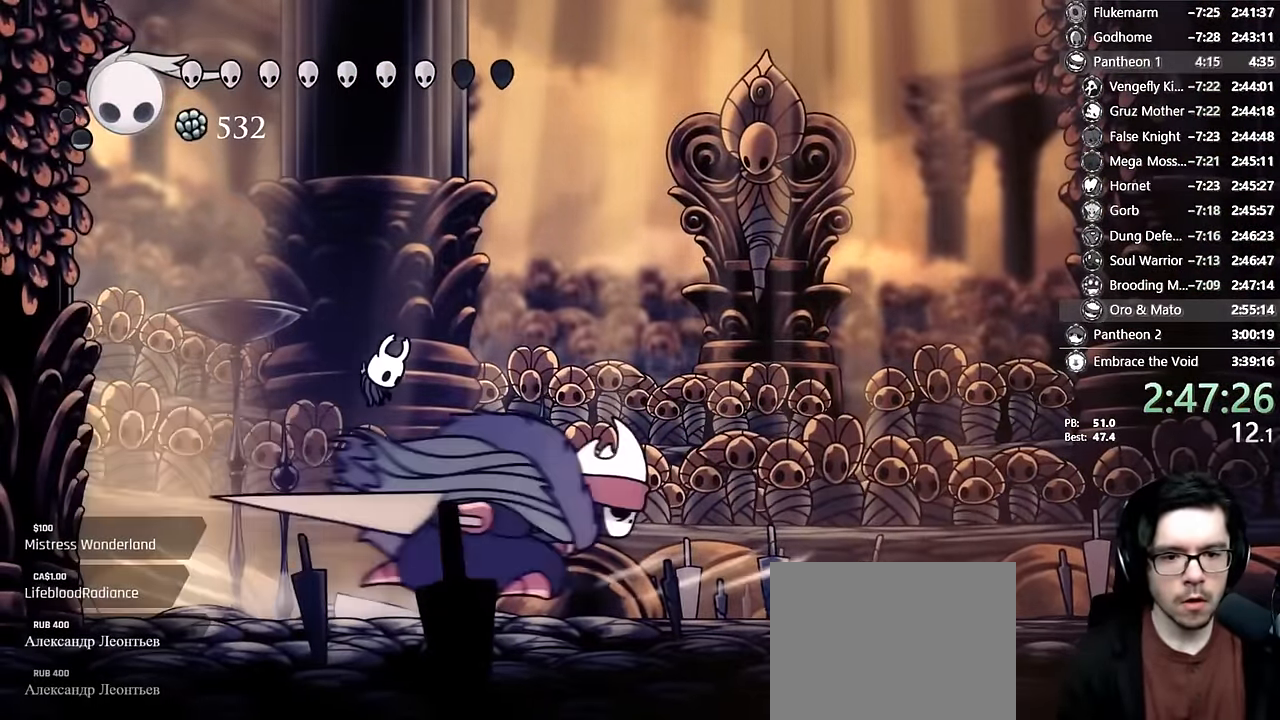
{"dt_ms": 500, "buttons": ["DPAD_RIGHT"], "left_stick": "center", "right_stick": "center", "events": [[16, "DPAD_RIGHT", "up"], [216, "Y", "up"], [300, "DPAD_RIGHT", "down"]]}